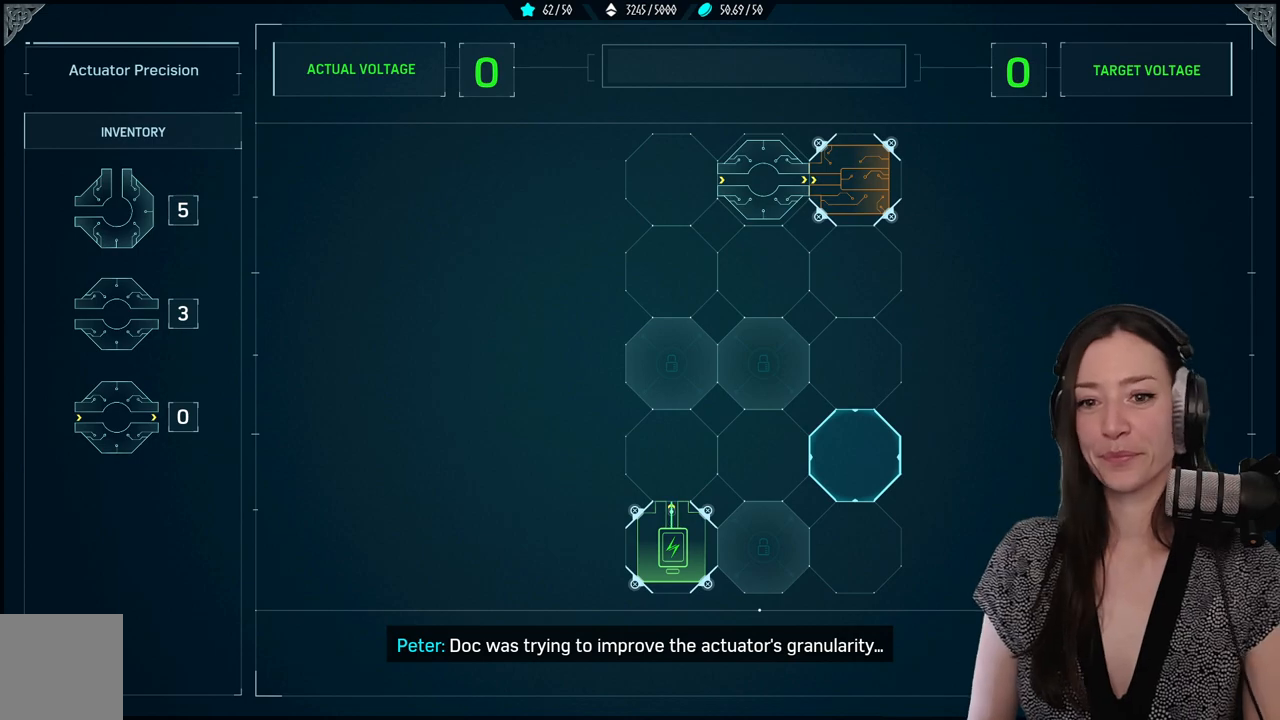
Gameplay with a controller (Xbox layout); each line is a JSON object with the inputs held at the frame after it (dt_ms = milliseconds from this image to that frame). "events" lists button and stick changes between this image and that frame as [ms after this image, input, new state], when the widget could be followed in between.
{"dt_ms": 500, "buttons": [], "left_stick": "center", "right_stick": "center"}
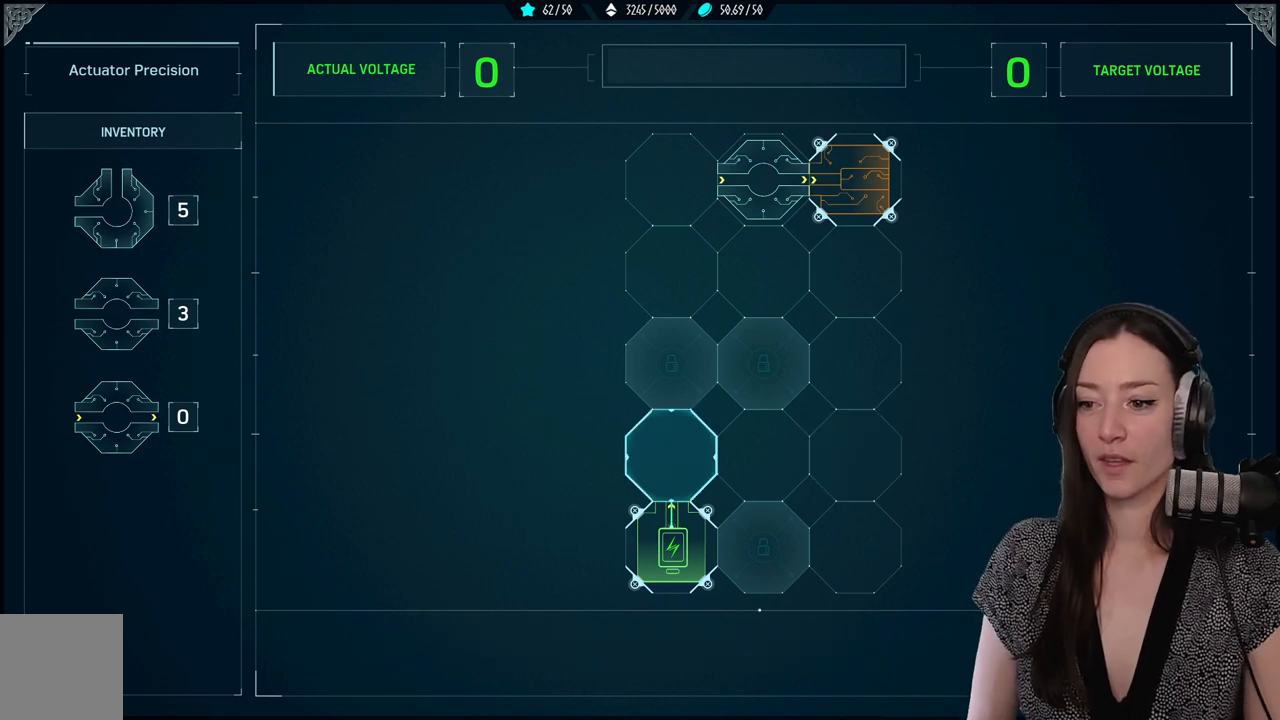
{"dt_ms": 500, "buttons": [], "left_stick": "center", "right_stick": "center", "events": []}
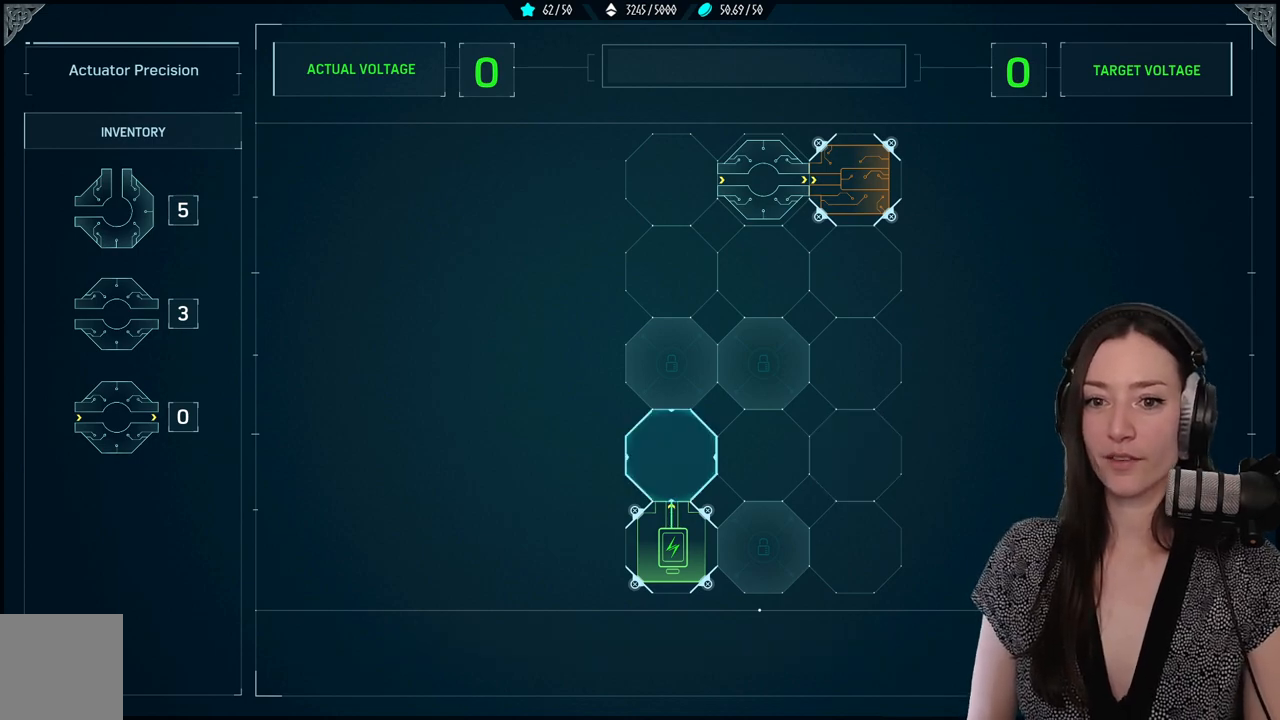
{"dt_ms": 500, "buttons": [], "left_stick": "center", "right_stick": "center", "events": []}
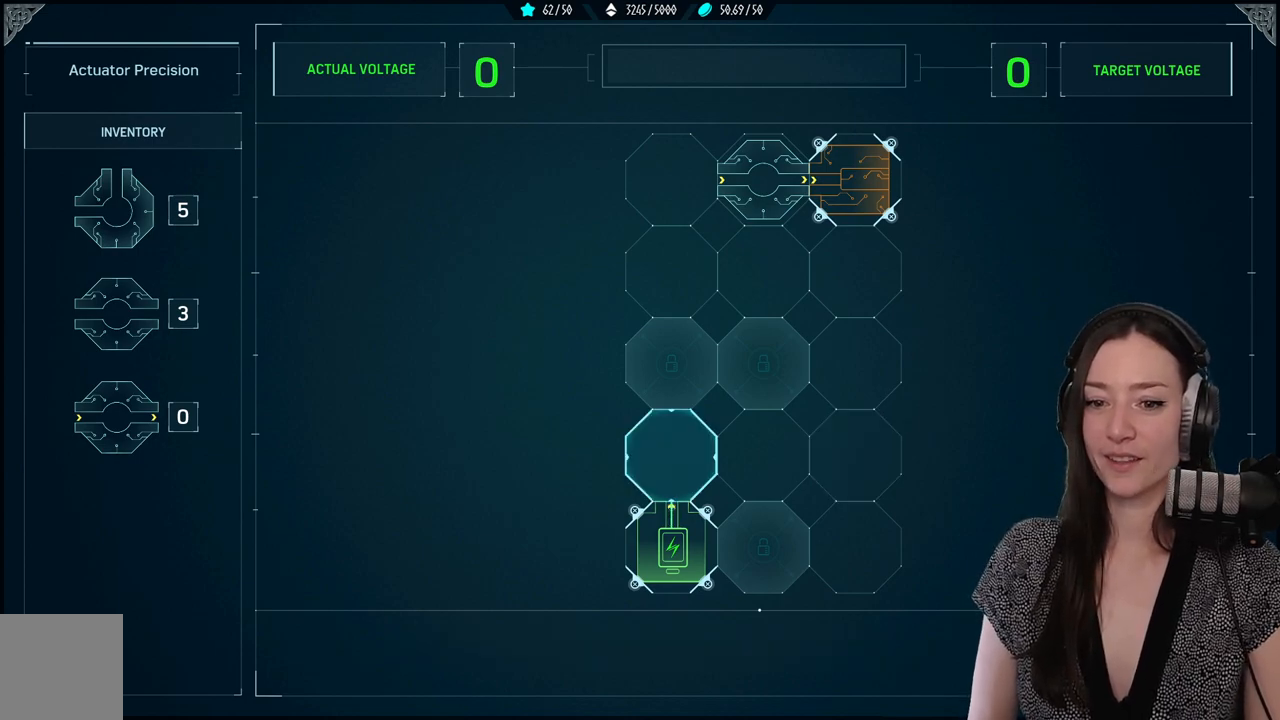
{"dt_ms": 500, "buttons": [], "left_stick": "center", "right_stick": "center", "events": []}
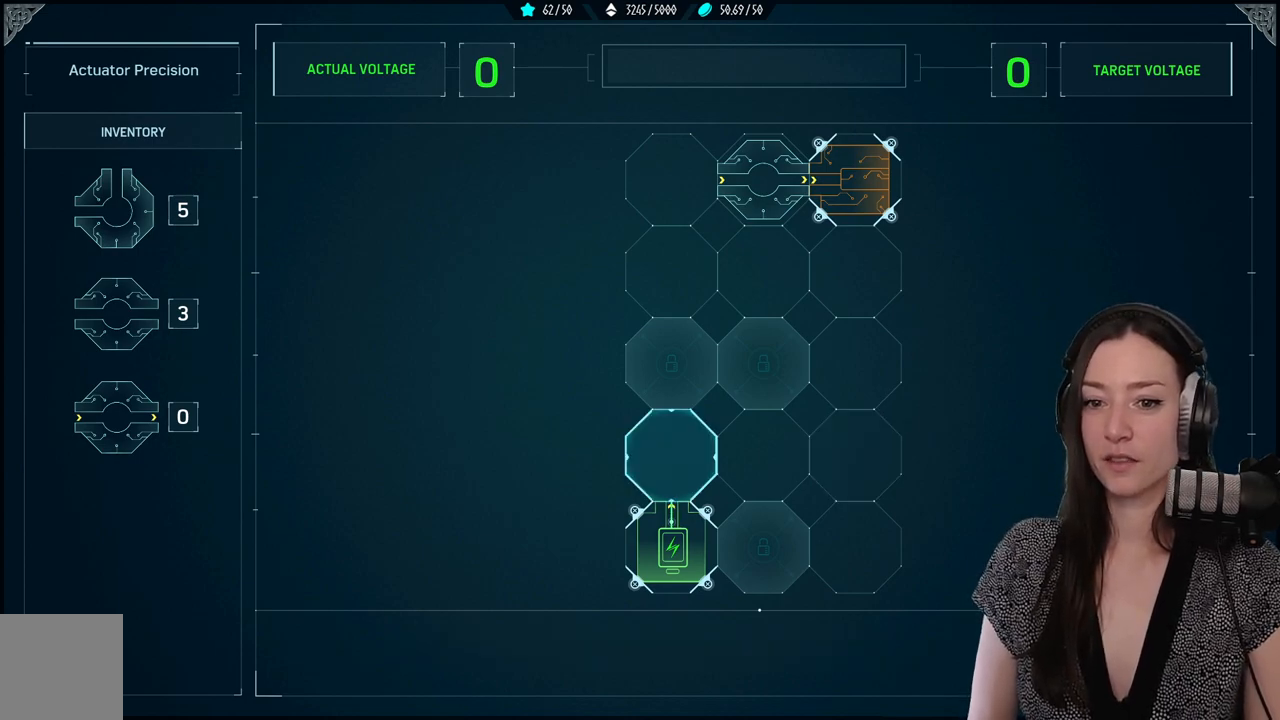
{"dt_ms": 500, "buttons": [], "left_stick": "center", "right_stick": "center", "events": []}
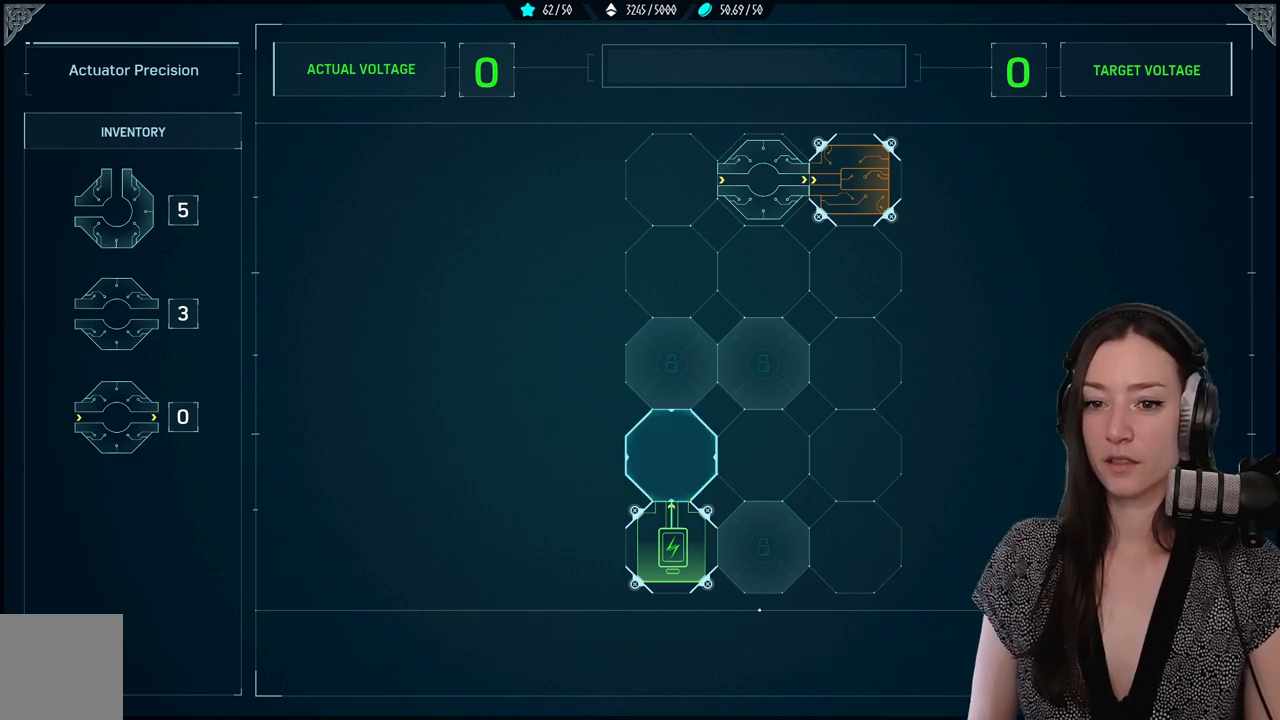
{"dt_ms": 500, "buttons": [], "left_stick": "center", "right_stick": "center", "events": []}
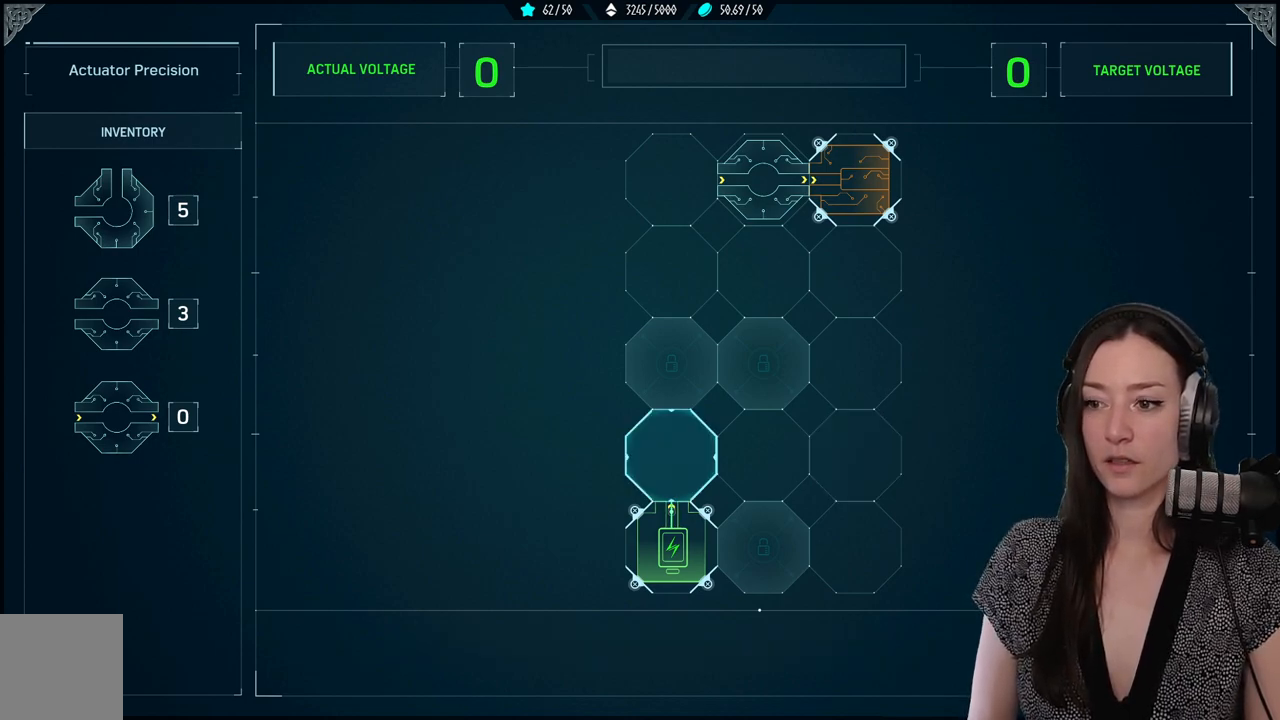
{"dt_ms": 500, "buttons": [], "left_stick": "center", "right_stick": "center", "events": []}
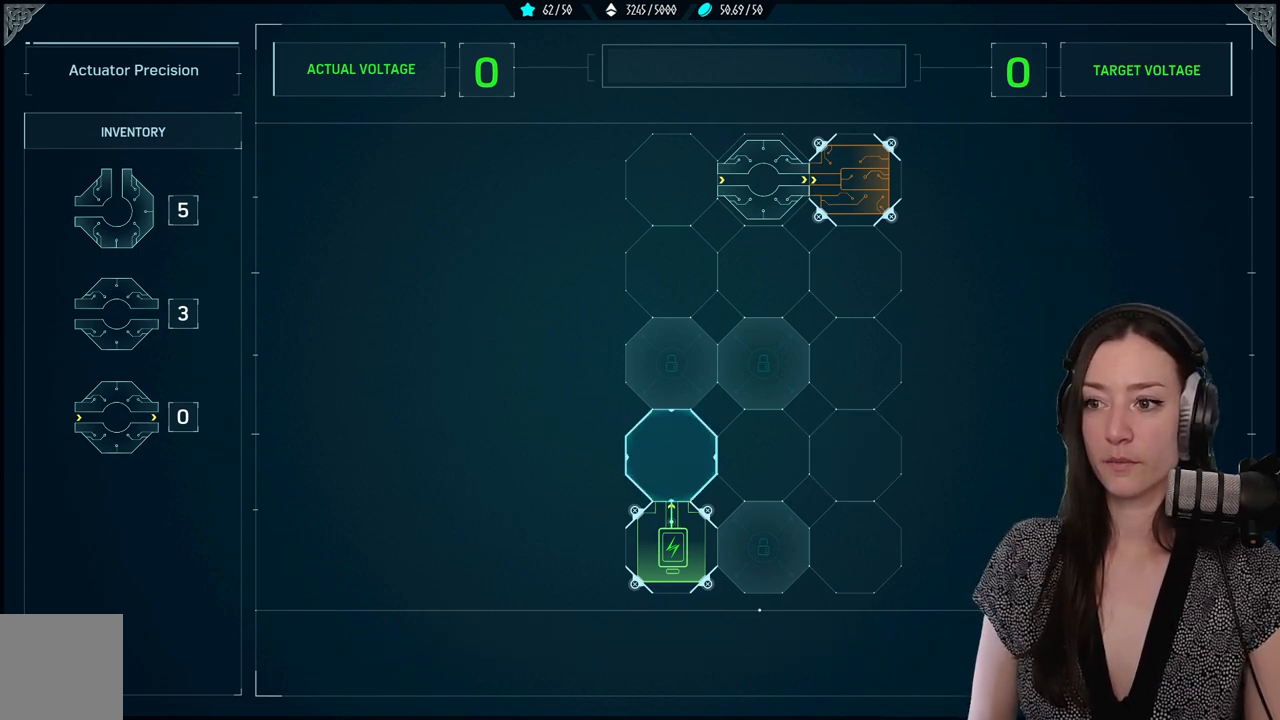
{"dt_ms": 500, "buttons": [], "left_stick": "center", "right_stick": "center", "events": []}
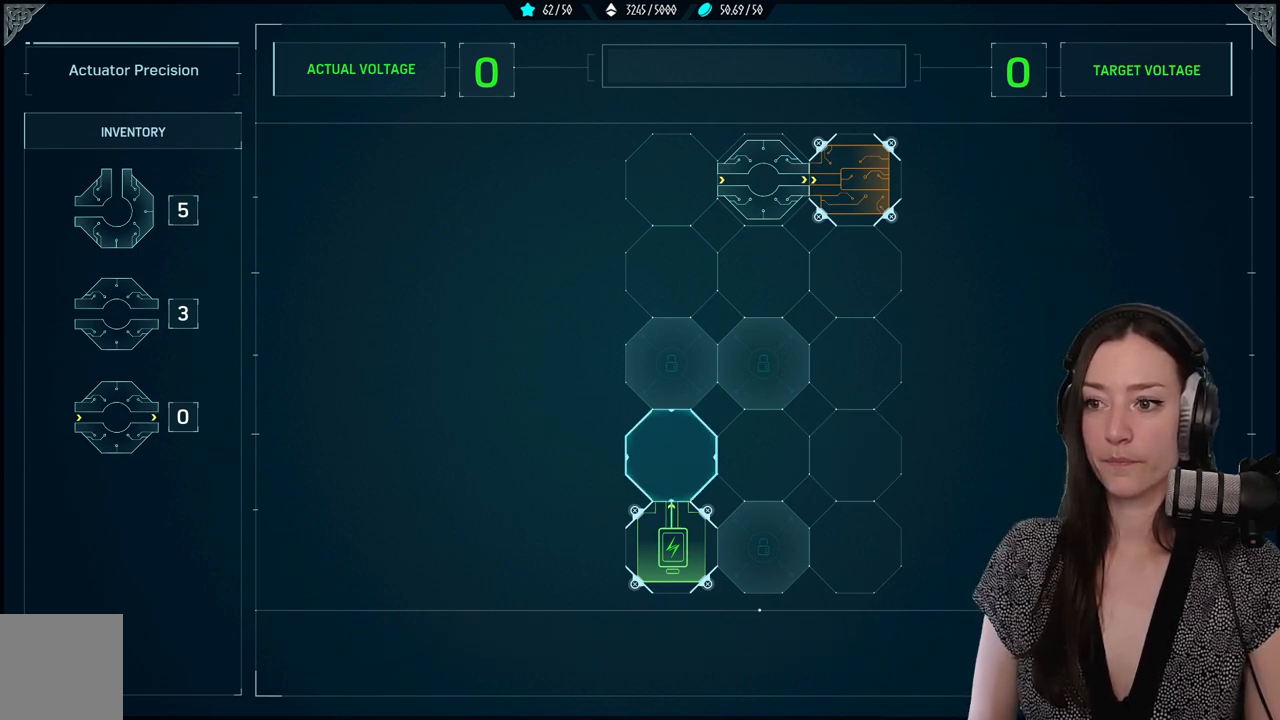
{"dt_ms": 1000, "buttons": [], "left_stick": "center", "right_stick": "center"}
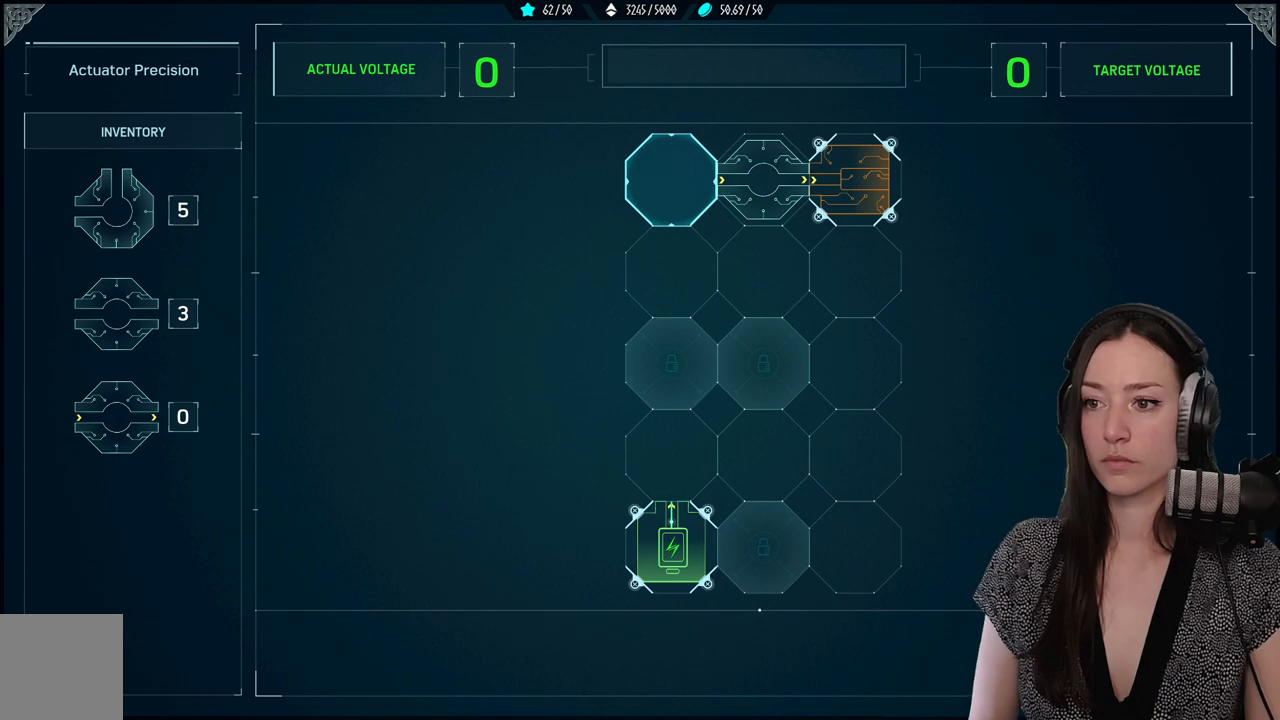
{"dt_ms": 500, "buttons": ["A"], "left_stick": "center", "right_stick": "center", "events": [[433, "A", "down"]]}
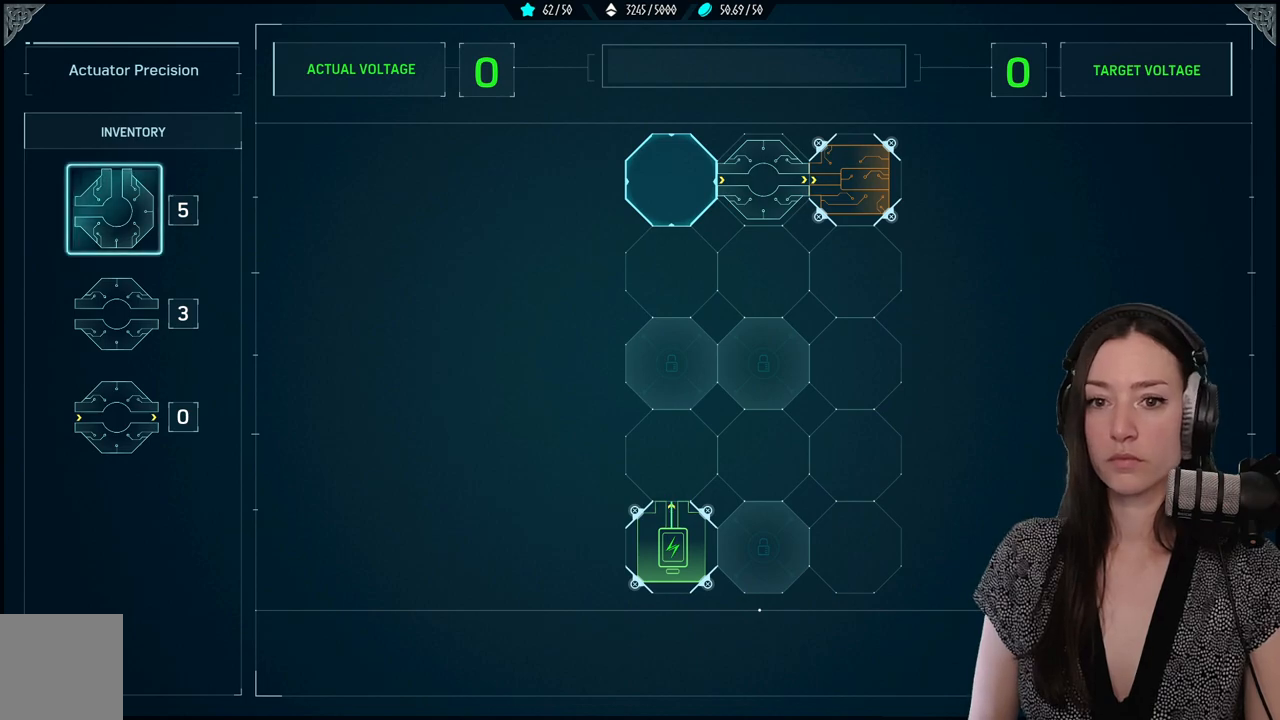
{"dt_ms": 500, "buttons": [], "left_stick": "center", "right_stick": "center", "events": [[67, "A", "up"]]}
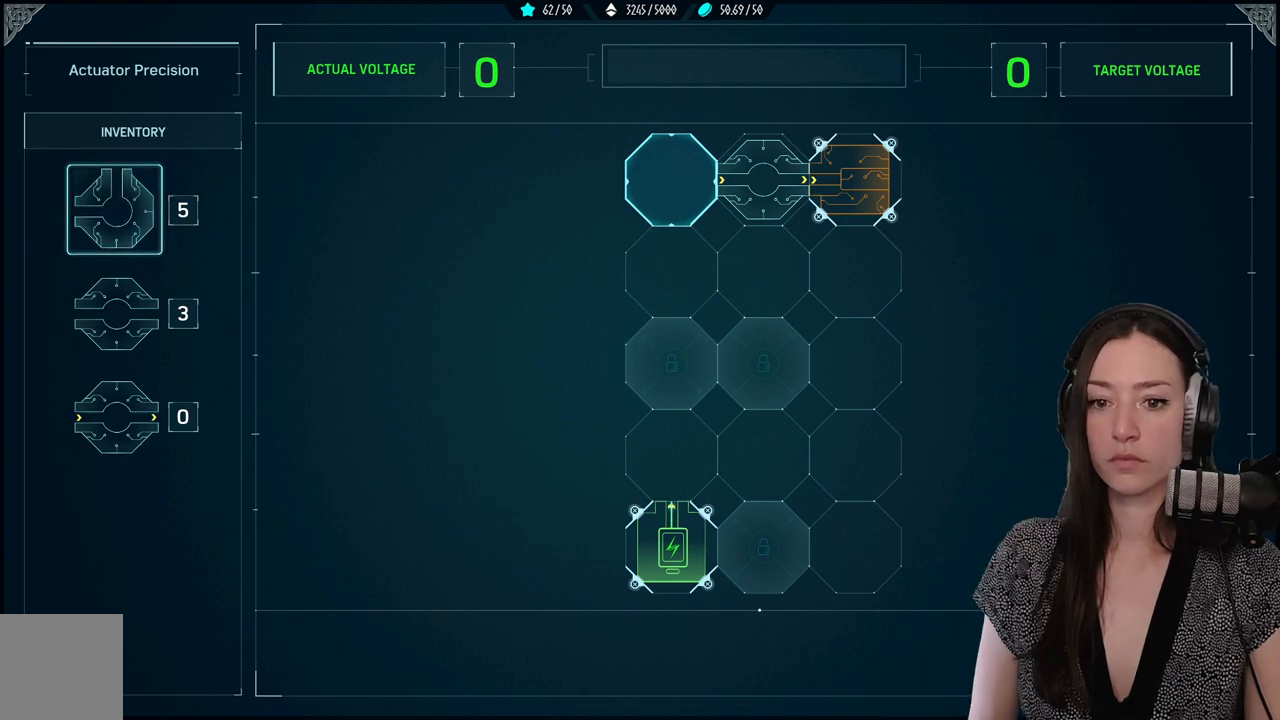
{"dt_ms": 500, "buttons": [], "left_stick": "center", "right_stick": "center", "events": []}
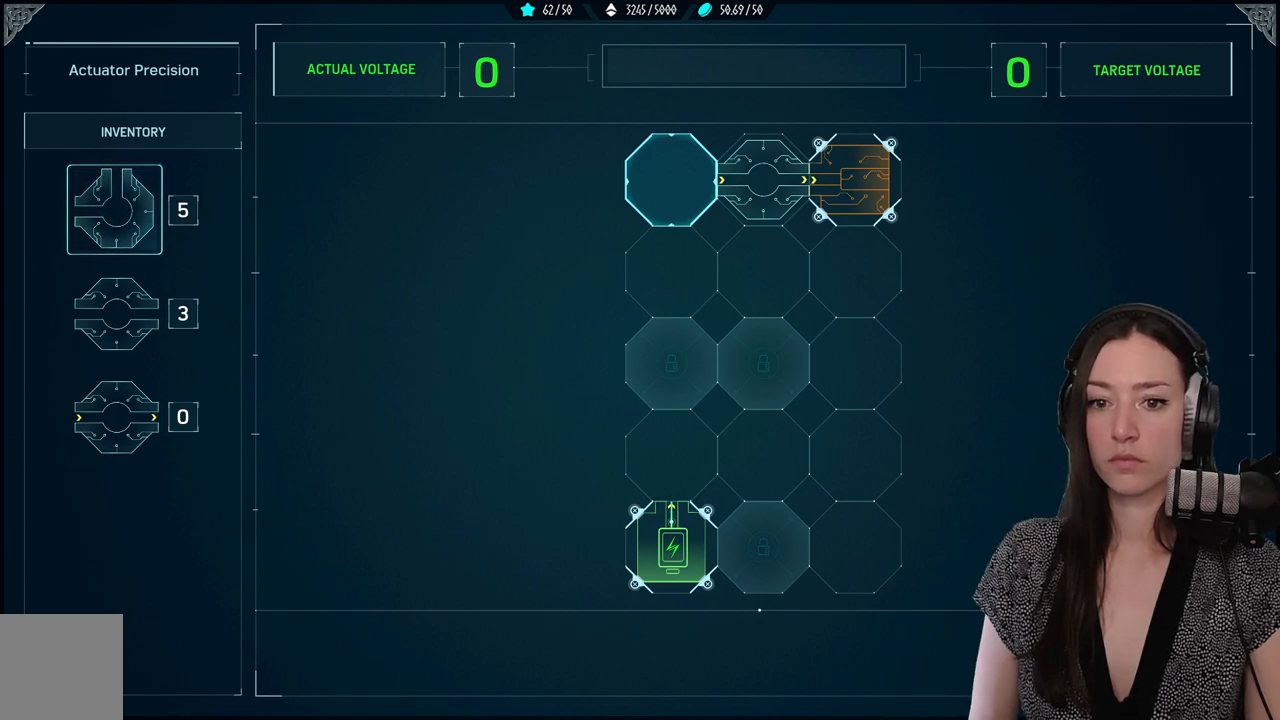
{"dt_ms": 500, "buttons": [], "left_stick": "center", "right_stick": "center", "events": [[350, "A", "down"], [450, "A", "up"]]}
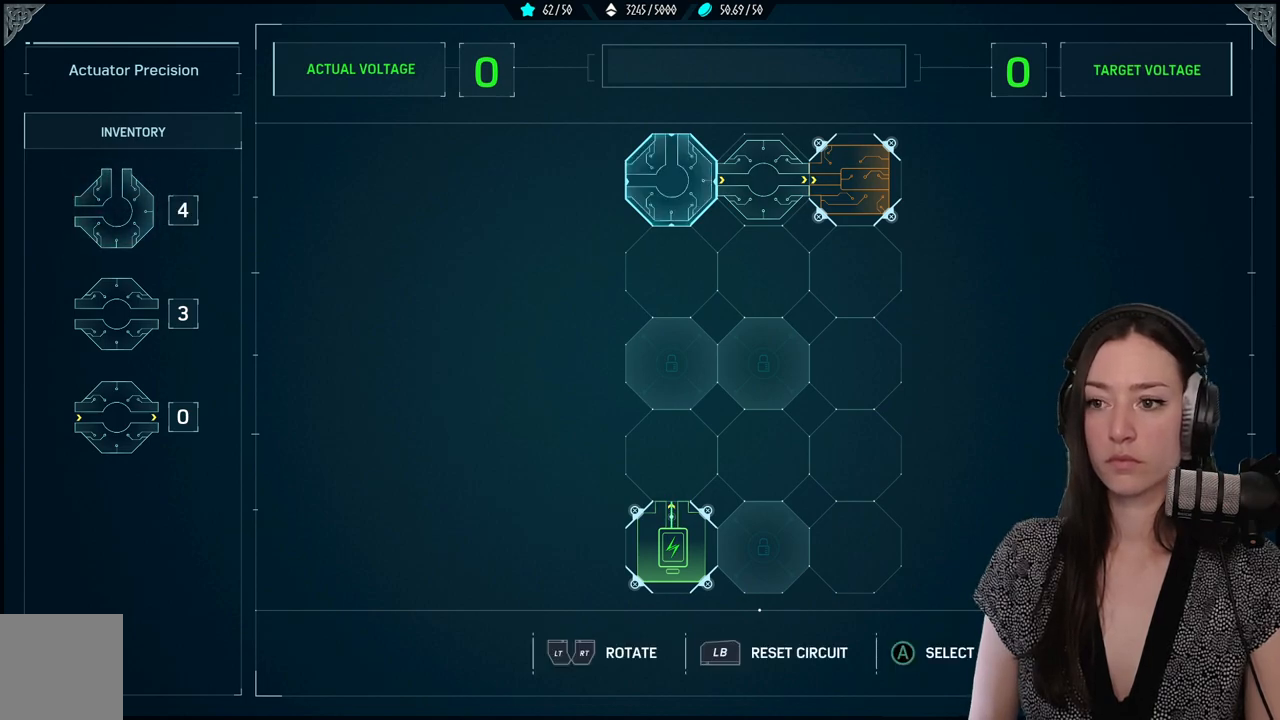
{"dt_ms": 500, "buttons": [], "left_stick": "center", "right_stick": "center", "events": [[267, "R2", "down"], [433, "R2", "up"]]}
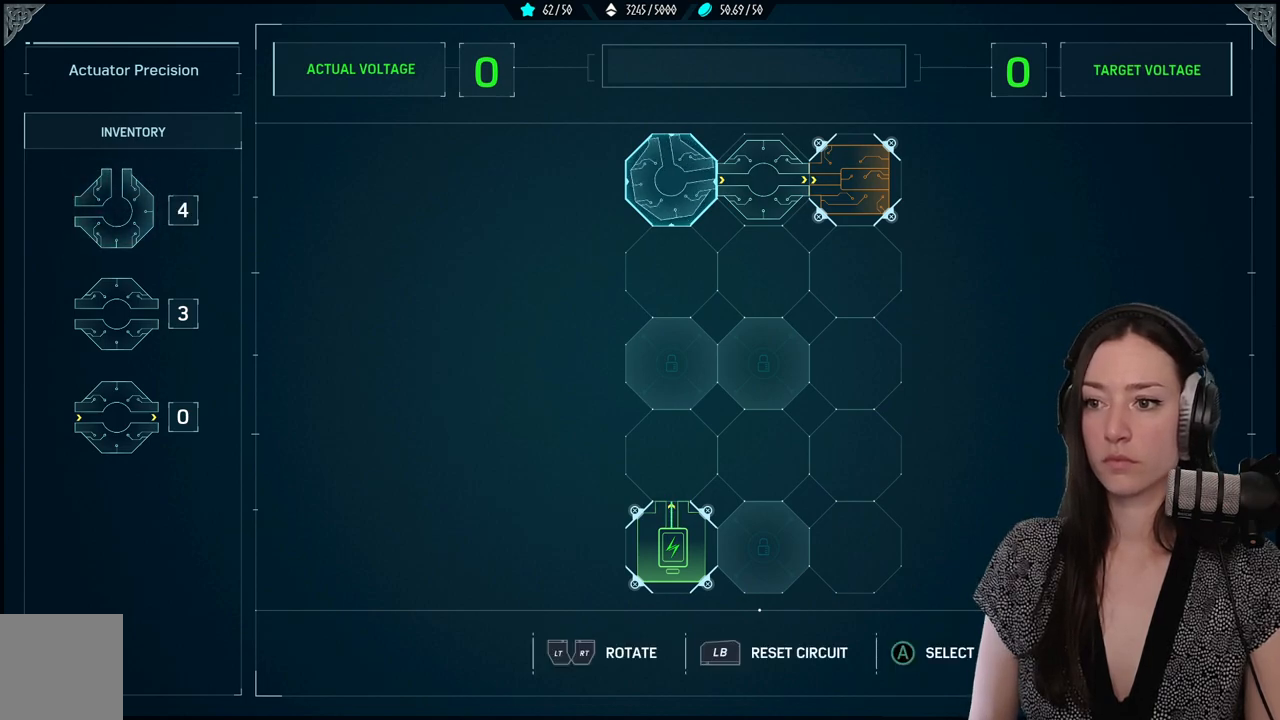
{"dt_ms": 500, "buttons": [], "left_stick": "center", "right_stick": "center", "events": [[217, "R2", "down"], [383, "R2", "up"]]}
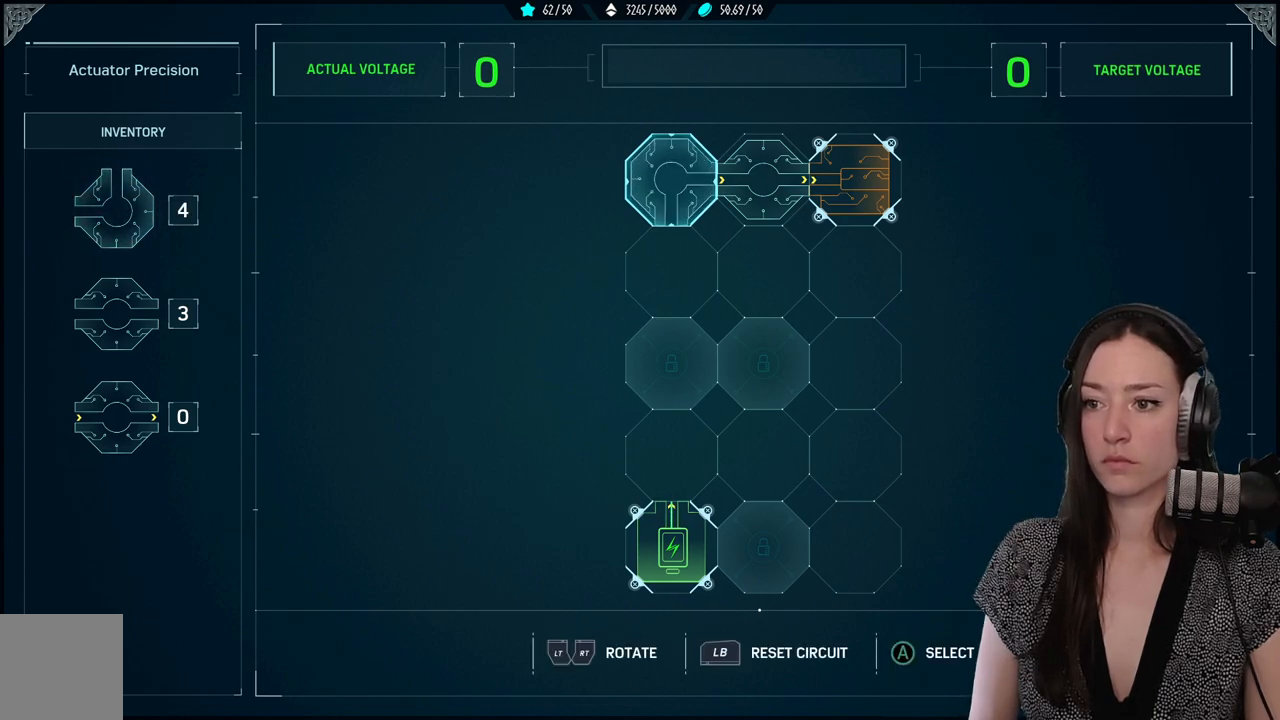
{"dt_ms": 500, "buttons": [], "left_stick": "center", "right_stick": "center", "events": []}
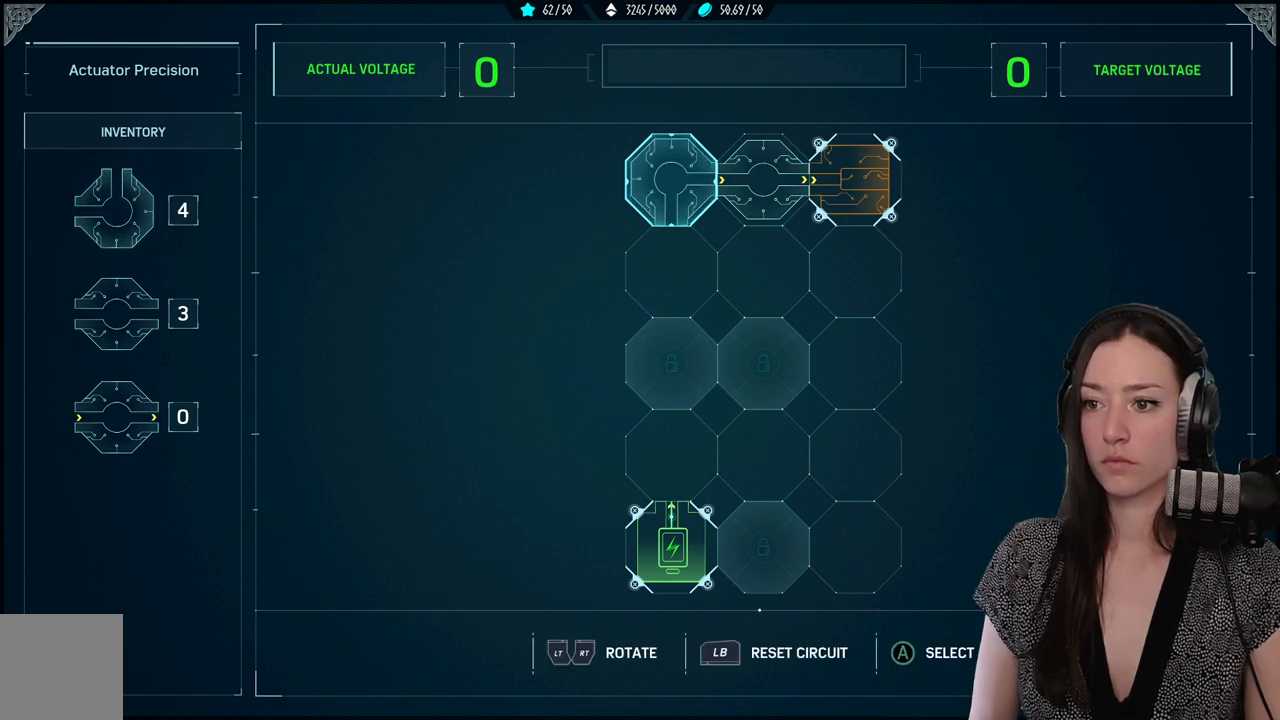
{"dt_ms": 500, "buttons": [], "left_stick": "center", "right_stick": "center", "events": [[33, "DPAD_DOWN", "down"], [133, "DPAD_DOWN", "up"]]}
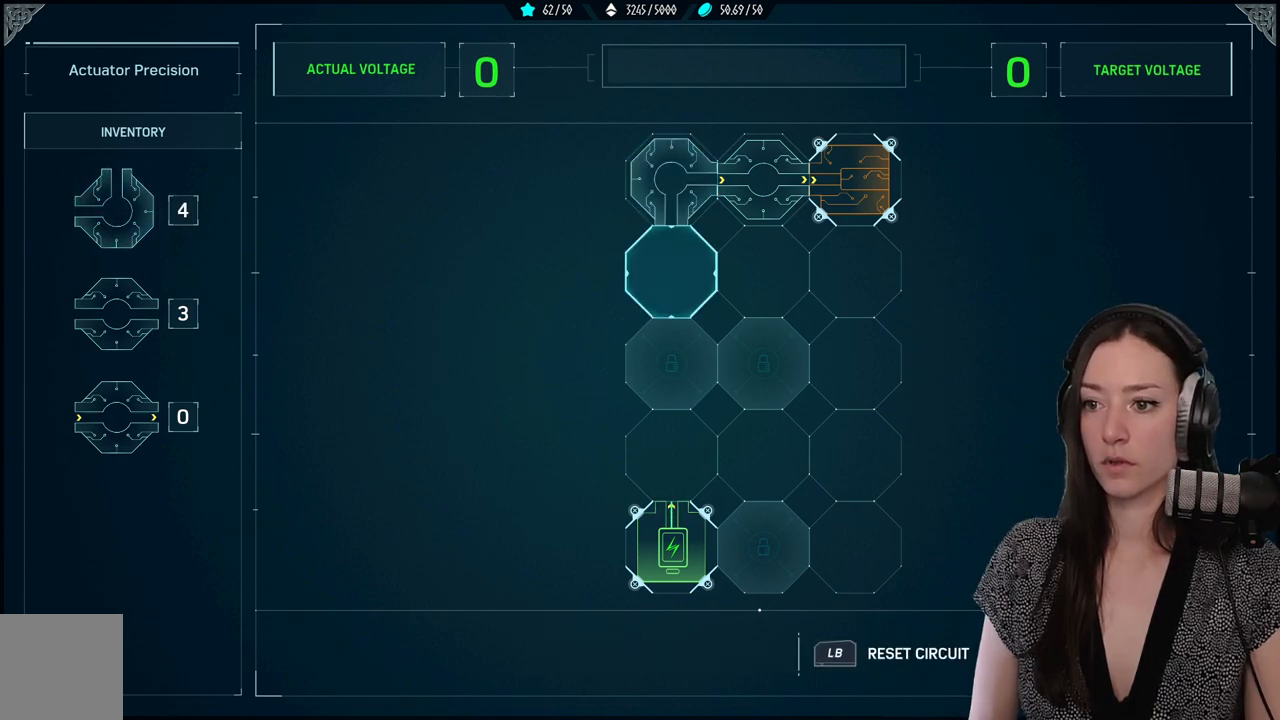
{"dt_ms": 500, "buttons": [], "left_stick": "center", "right_stick": "center", "events": []}
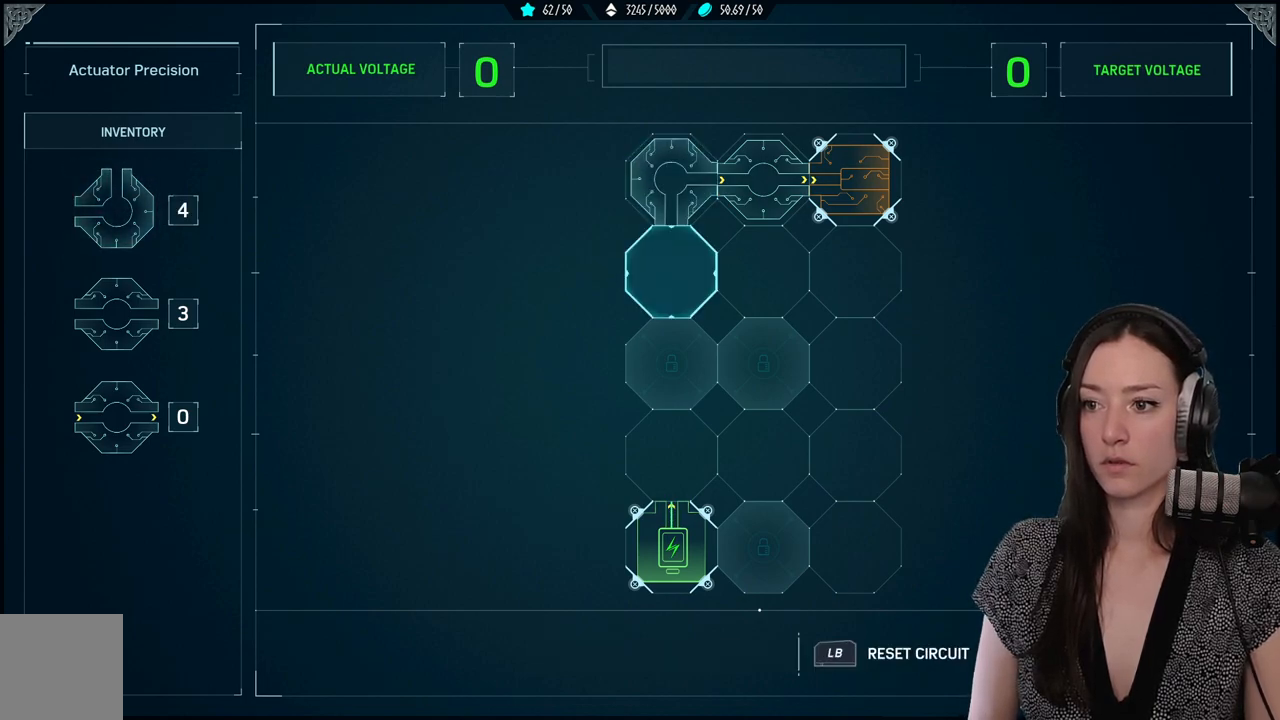
{"dt_ms": 500, "buttons": [], "left_stick": "center", "right_stick": "center", "events": []}
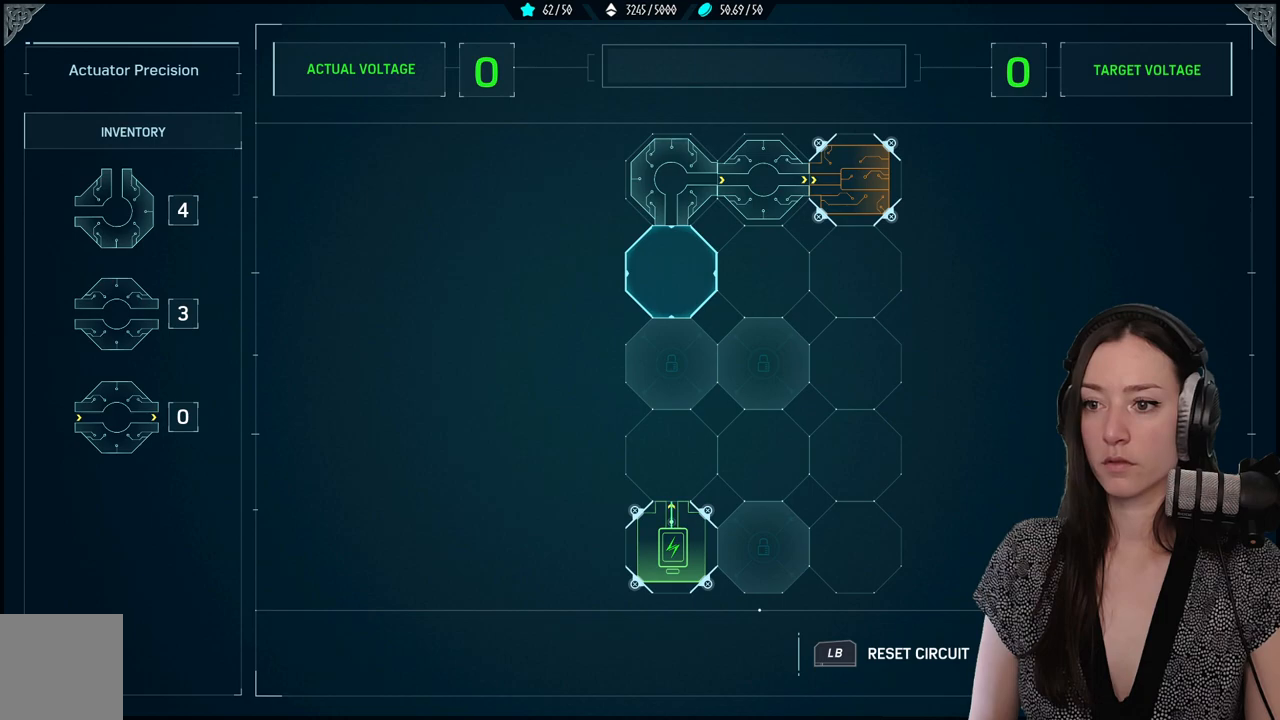
{"dt_ms": 500, "buttons": [], "left_stick": "center", "right_stick": "center", "events": []}
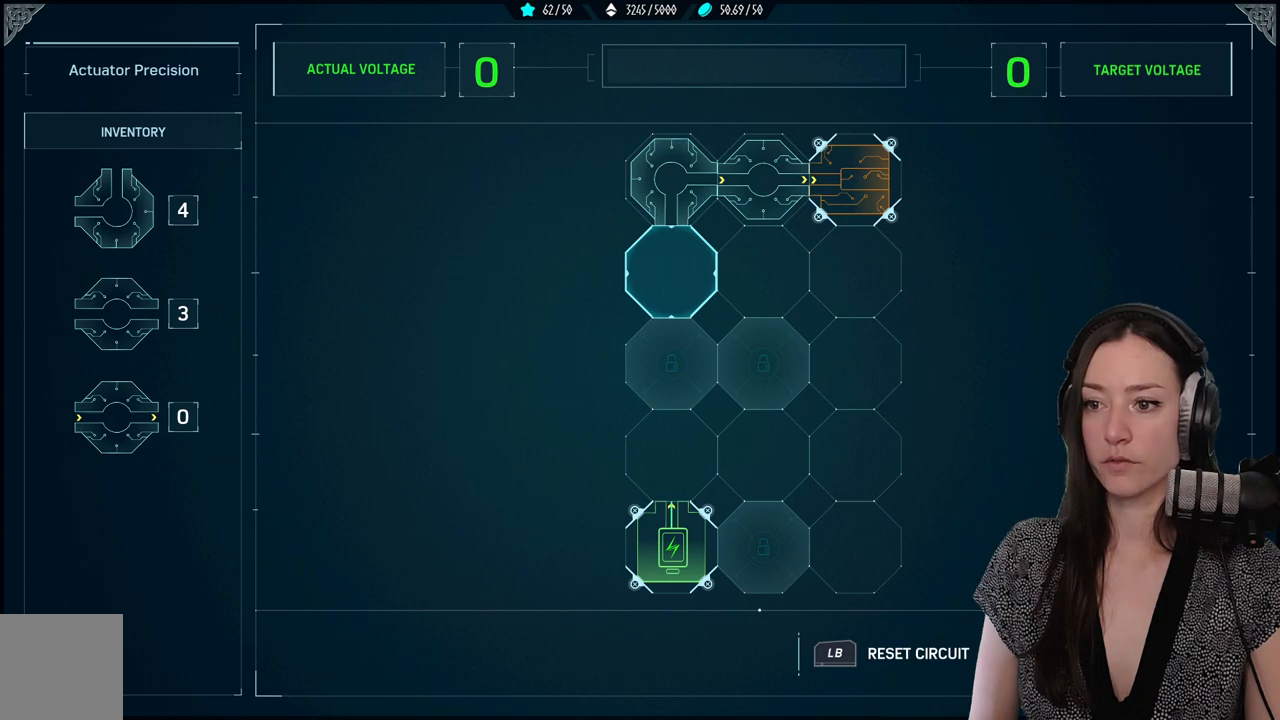
{"dt_ms": 500, "buttons": [], "left_stick": "center", "right_stick": "center", "events": [[200, "A", "down"], [317, "A", "up"]]}
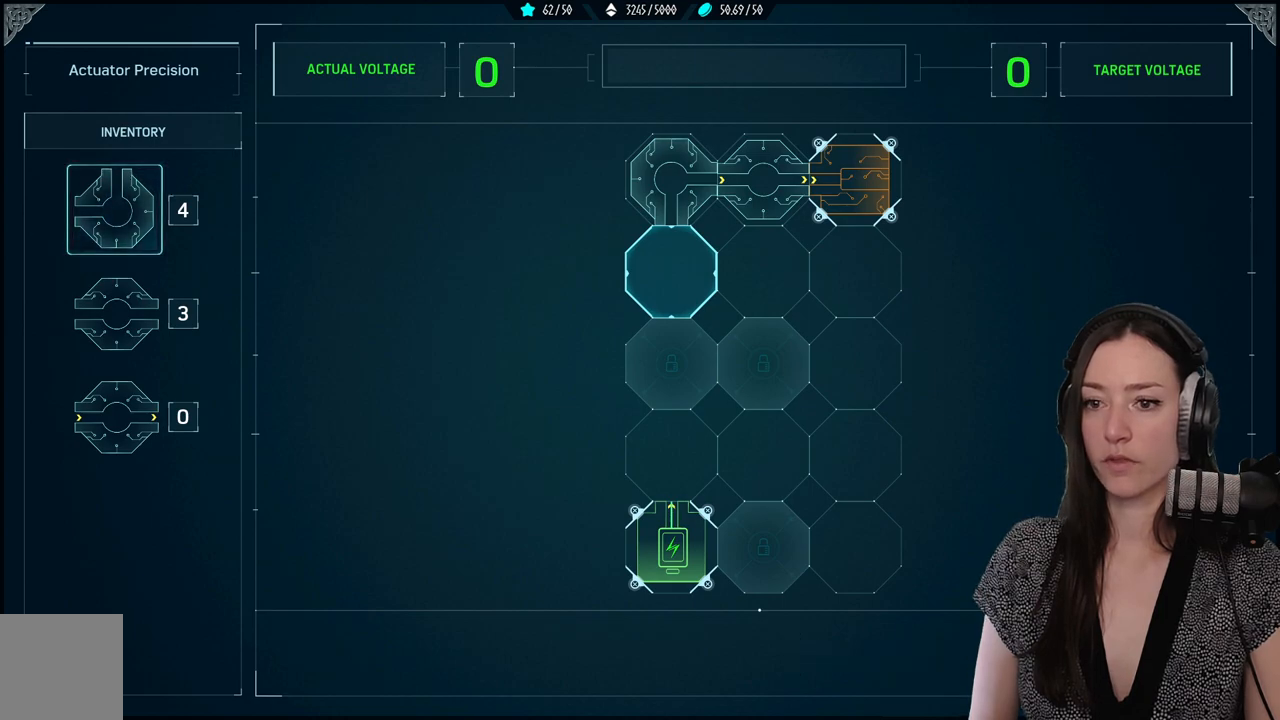
{"dt_ms": 500, "buttons": ["A"], "left_stick": "center", "right_stick": "center", "events": [[500, "A", "down"]]}
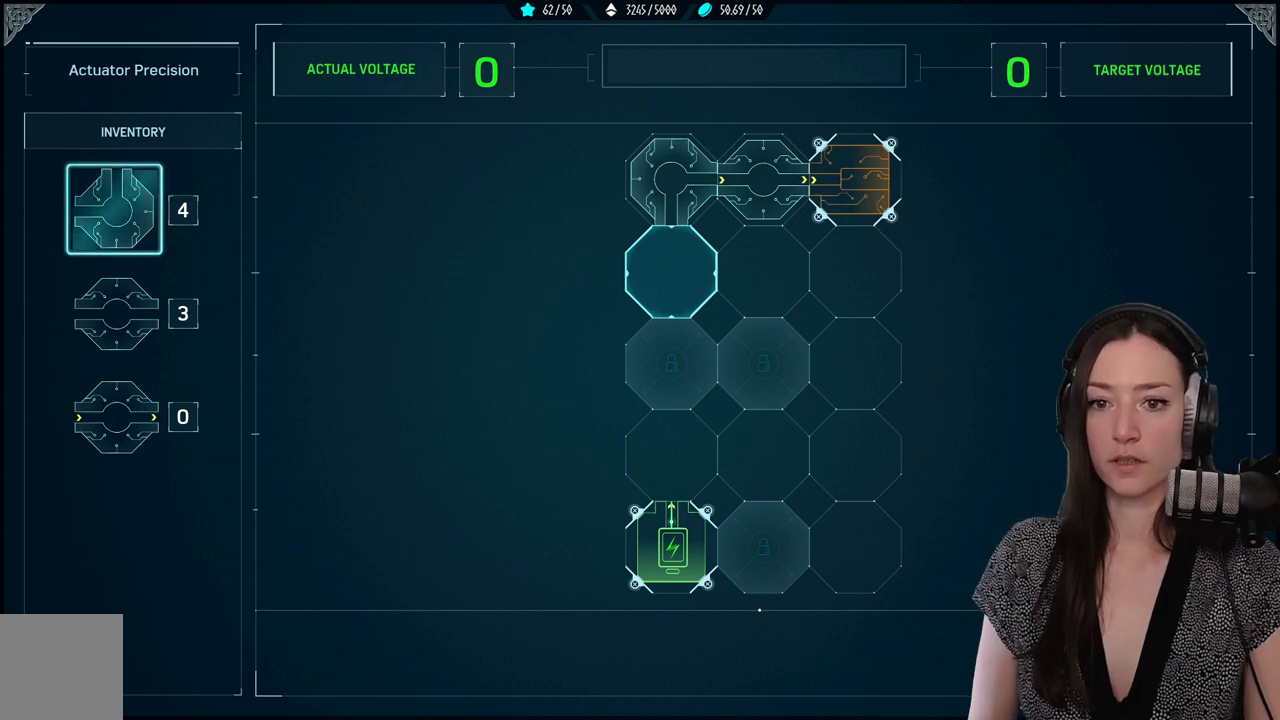
{"dt_ms": 500, "buttons": [], "left_stick": "center", "right_stick": "center", "events": [[83, "A", "up"]]}
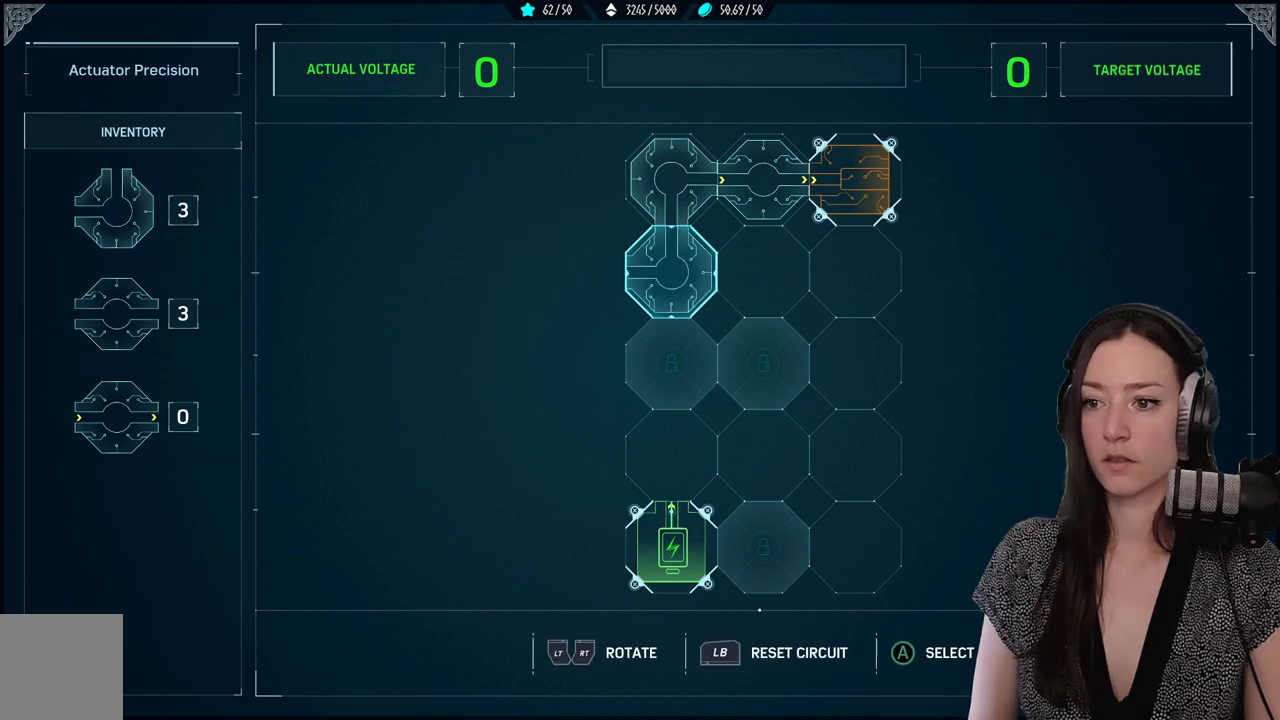
{"dt_ms": 500, "buttons": [], "left_stick": "center", "right_stick": "center", "events": [[167, "R2", "down"], [333, "R2", "up"]]}
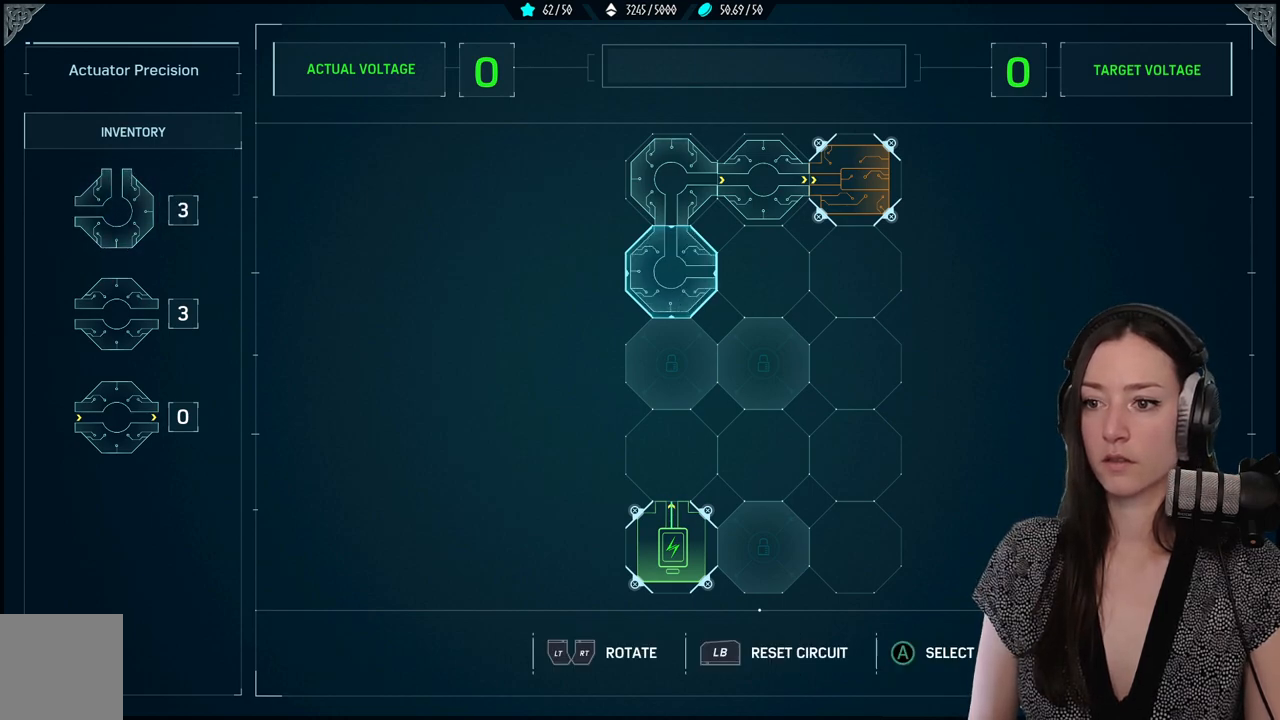
{"dt_ms": 500, "buttons": [], "left_stick": "center", "right_stick": "center", "events": [[200, "DPAD_RIGHT", "down"], [317, "DPAD_RIGHT", "up"]]}
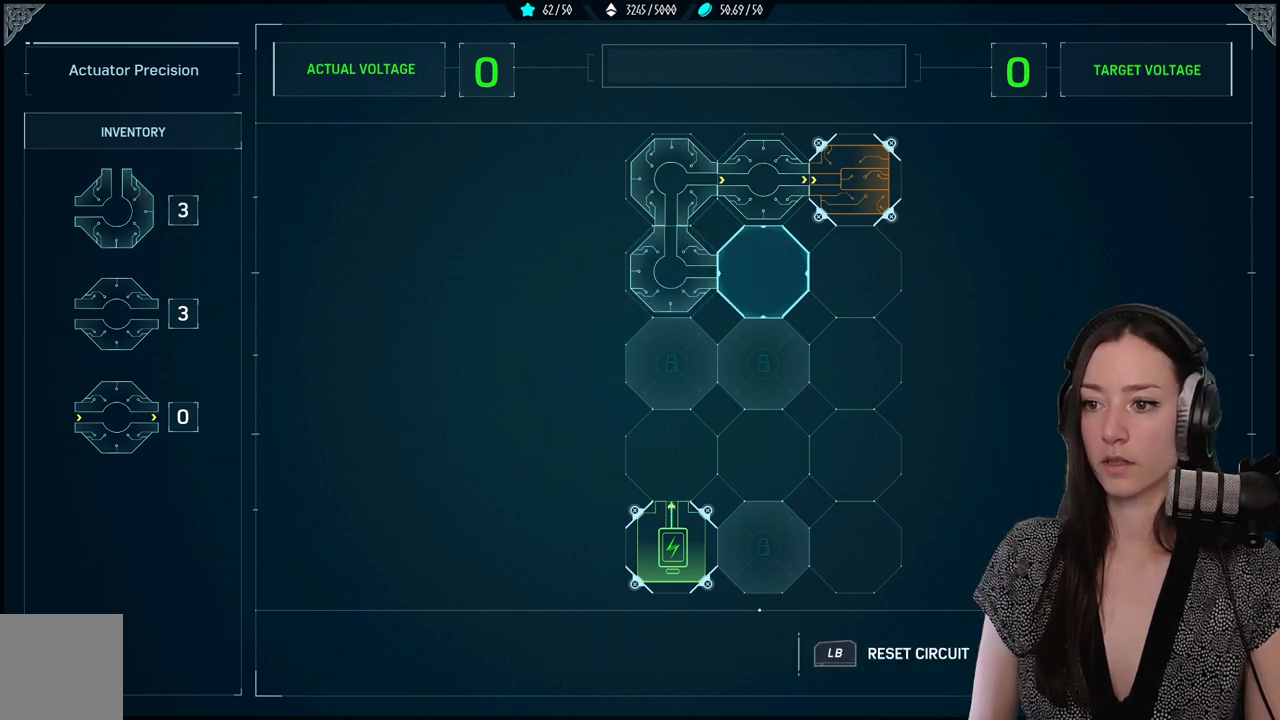
{"dt_ms": 500, "buttons": [], "left_stick": "center", "right_stick": "center", "events": []}
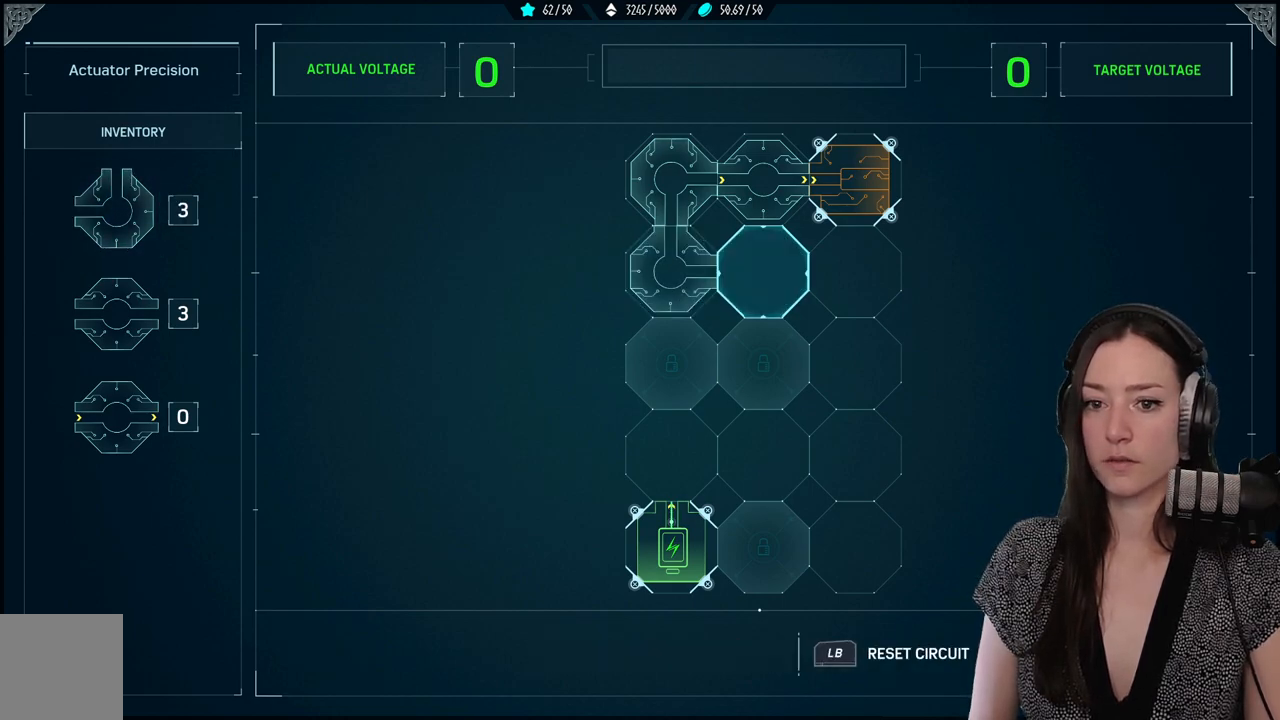
{"dt_ms": 500, "buttons": [], "left_stick": "center", "right_stick": "center", "events": [[367, "A", "down"], [500, "A", "up"]]}